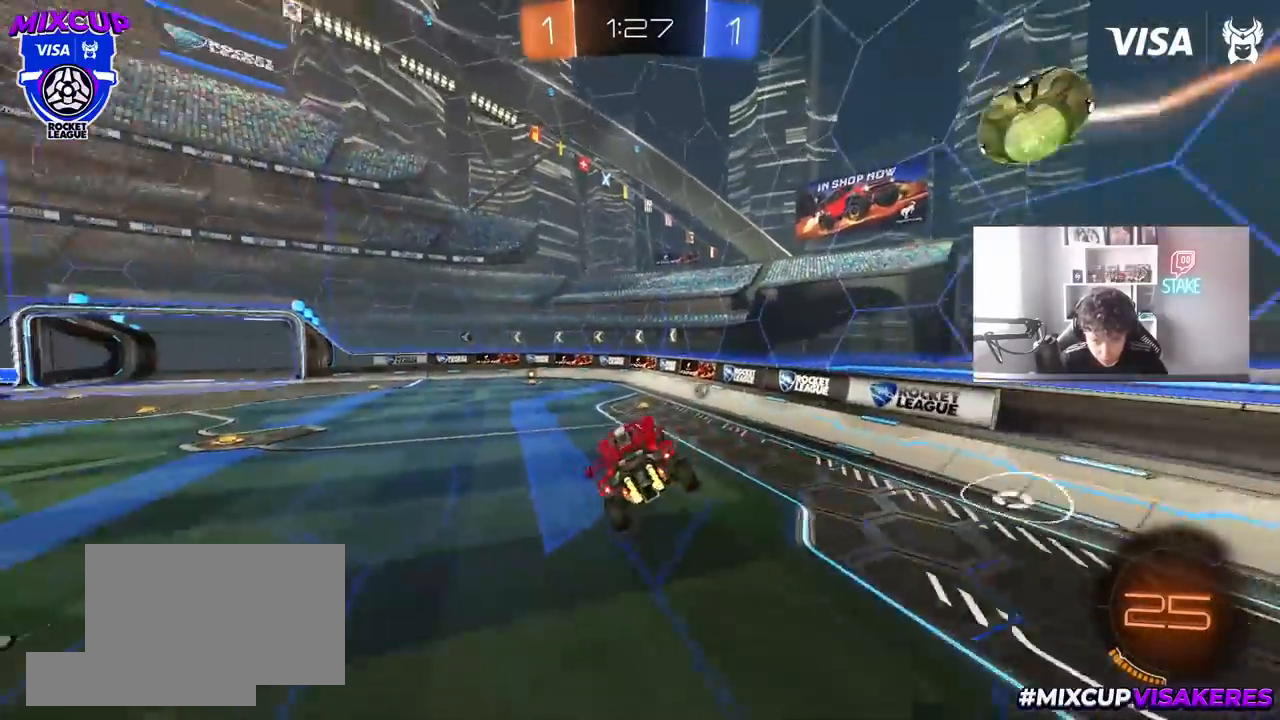
Gameplay with keyboard and mouse; each line is a JSON object with the keys and mouse buttons held at the frame after it. "events" lists presses ("down") and releases ("up") of "1", "2", "3", "4", "5", "a", "alt", "c", "caps_lock", "ctrl", "d", "e", "f", "g", "q", "r", "s", "shift", "space", "t", "tab", "v", "w", "x", "z", "mouse_left", "mouse_wheel" and "mouse_right" between this image and that frame as [ms after this image, input, new state], when the widget could be followed in between. "mouse_left", "mouse_wheel", "mouse_right" = the "left", "wheel", "right" buttons of the "mouse" list. No other keys are recorded. "wheel" means that the mouse wheel is clicked or scrolled. "mouse_move" is the direction in which the mouse moves at that frame (one of eight, or "still"), when it could be read.
{"keys": [], "mouse": [], "mouse_move": "still", "events": [[17, "space", "up"], [117, "d", "down"], [117, "s", "down"], [167, "shift", "down"], [200, "shift", "up"], [250, "d", "up"], [300, "s", "up"], [400, "a", "down"], [400, "shift", "down"], [450, "a", "up"], [450, "shift", "up"]]}
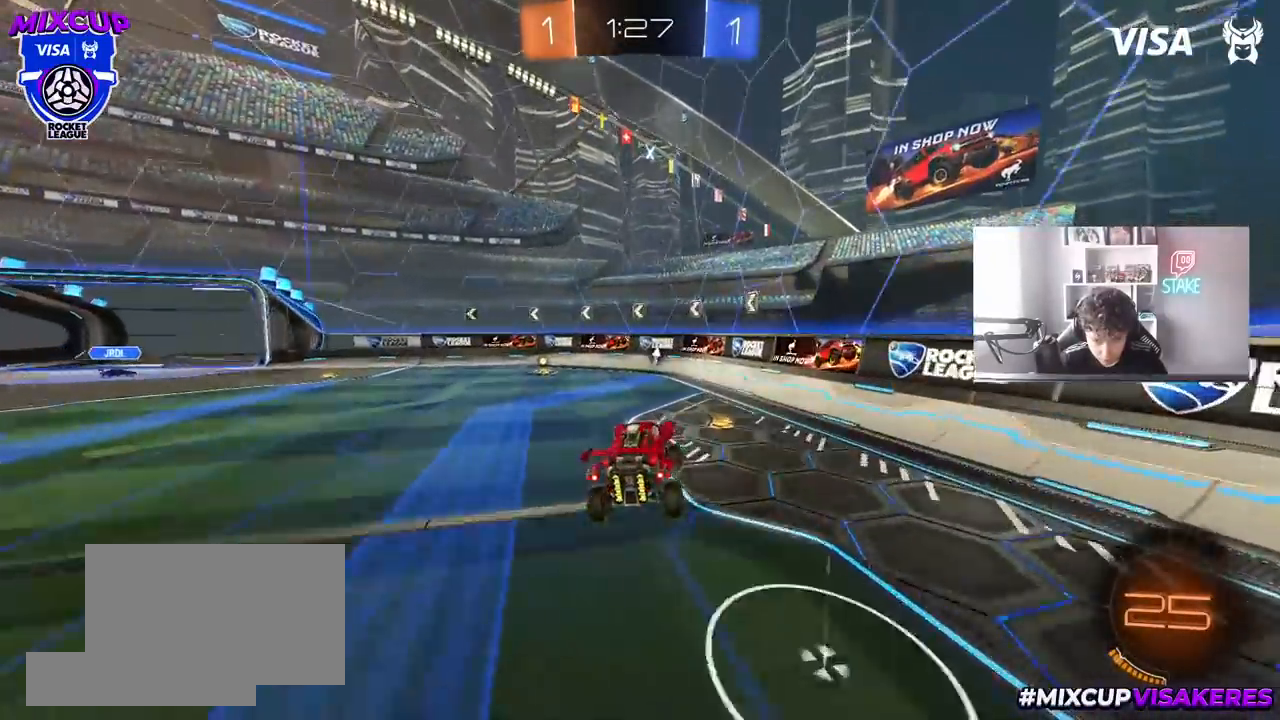
{"keys": ["space", "w"], "mouse": [], "mouse_move": "still", "events": [[83, "a", "down"], [183, "w", "down"], [217, "a", "up"], [267, "mouse_left", "down"], [367, "a", "down"], [467, "a", "up"], [467, "mouse_left", "up"], [500, "space", "down"]]}
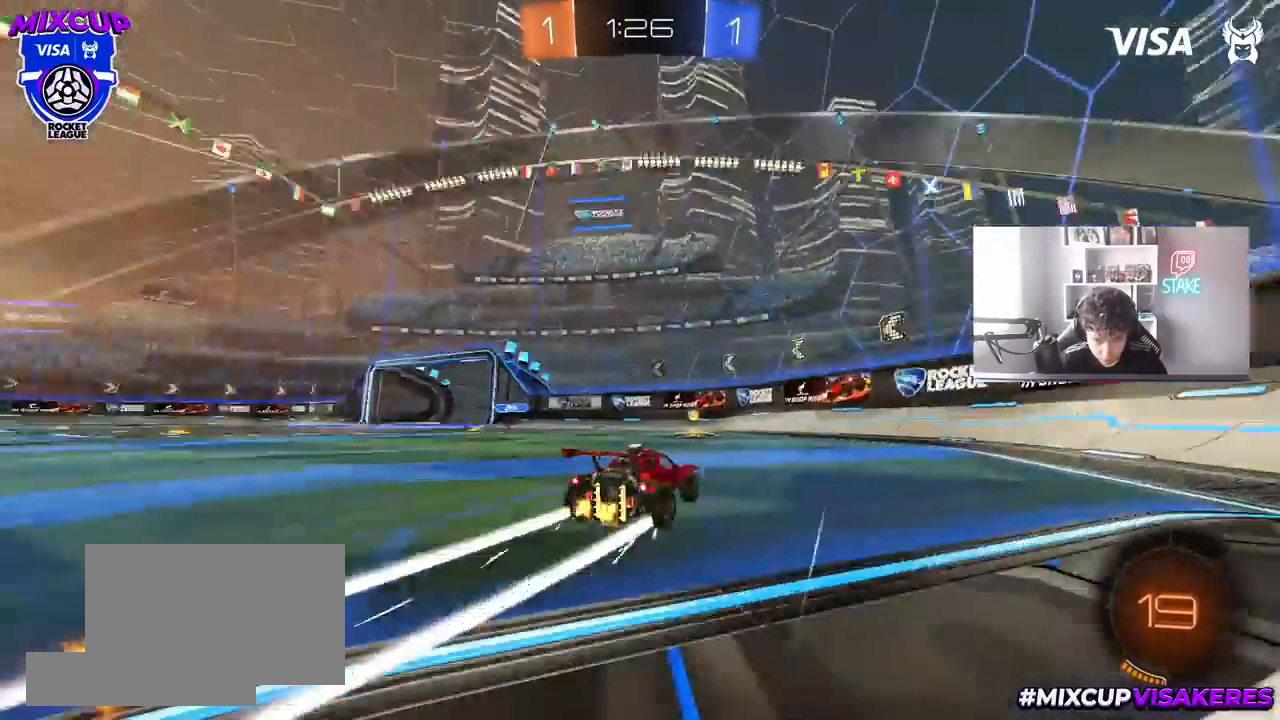
{"keys": ["a", "w"], "mouse": [], "mouse_move": "still", "events": [[200, "space", "up"], [233, "a", "down"], [233, "shift", "down"], [383, "shift", "up"]]}
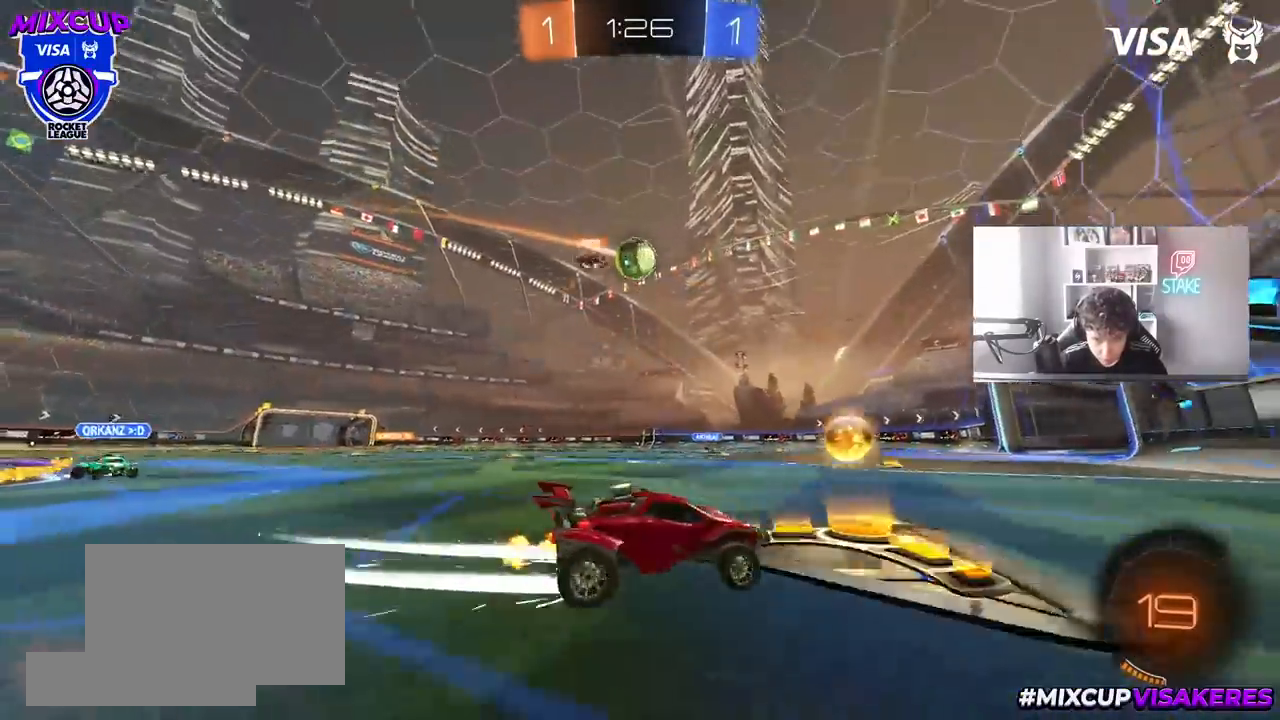
{"keys": ["a", "w"], "mouse": [], "mouse_move": "still", "events": [[167, "mouse_left", "down"], [217, "a", "up"], [250, "d", "down"], [350, "d", "up"], [400, "a", "down"], [483, "mouse_left", "up"]]}
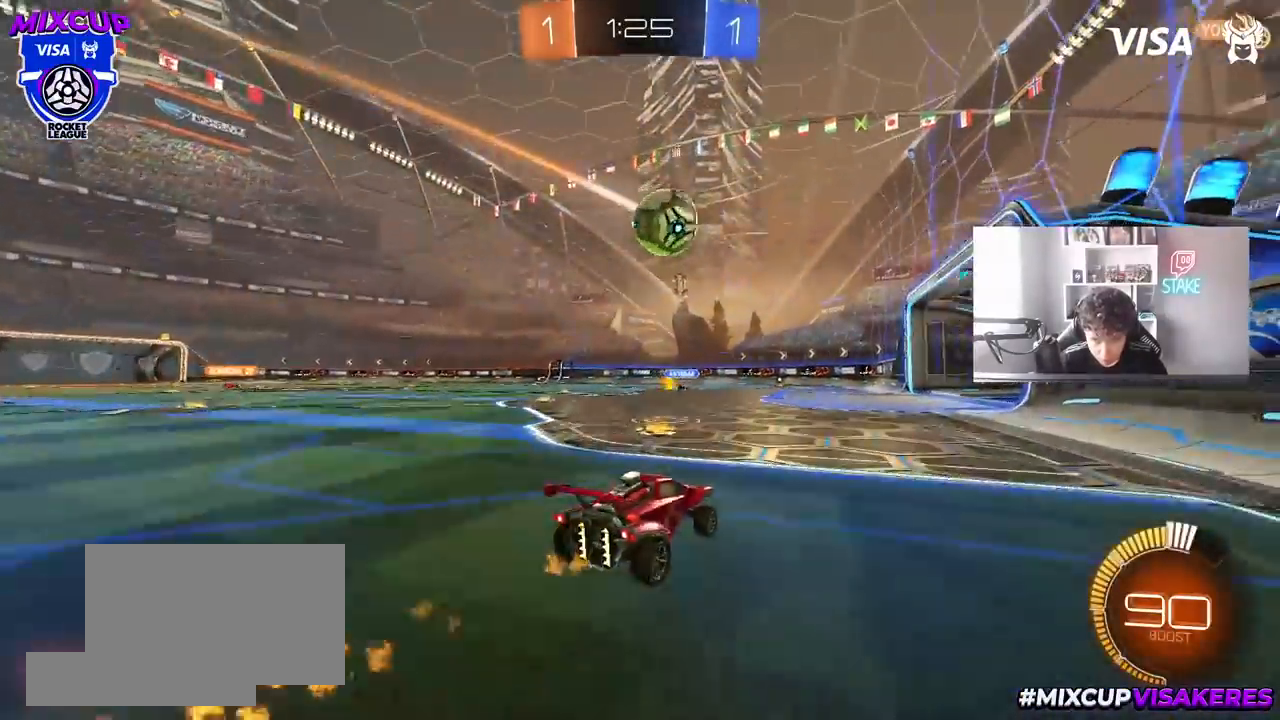
{"keys": ["d", "w"], "mouse": [], "mouse_move": "still", "events": [[33, "shift", "down"], [33, "w", "up"], [83, "shift", "up"], [183, "s", "down"], [317, "a", "up"], [317, "s", "up"], [500, "d", "down"], [500, "w", "down"]]}
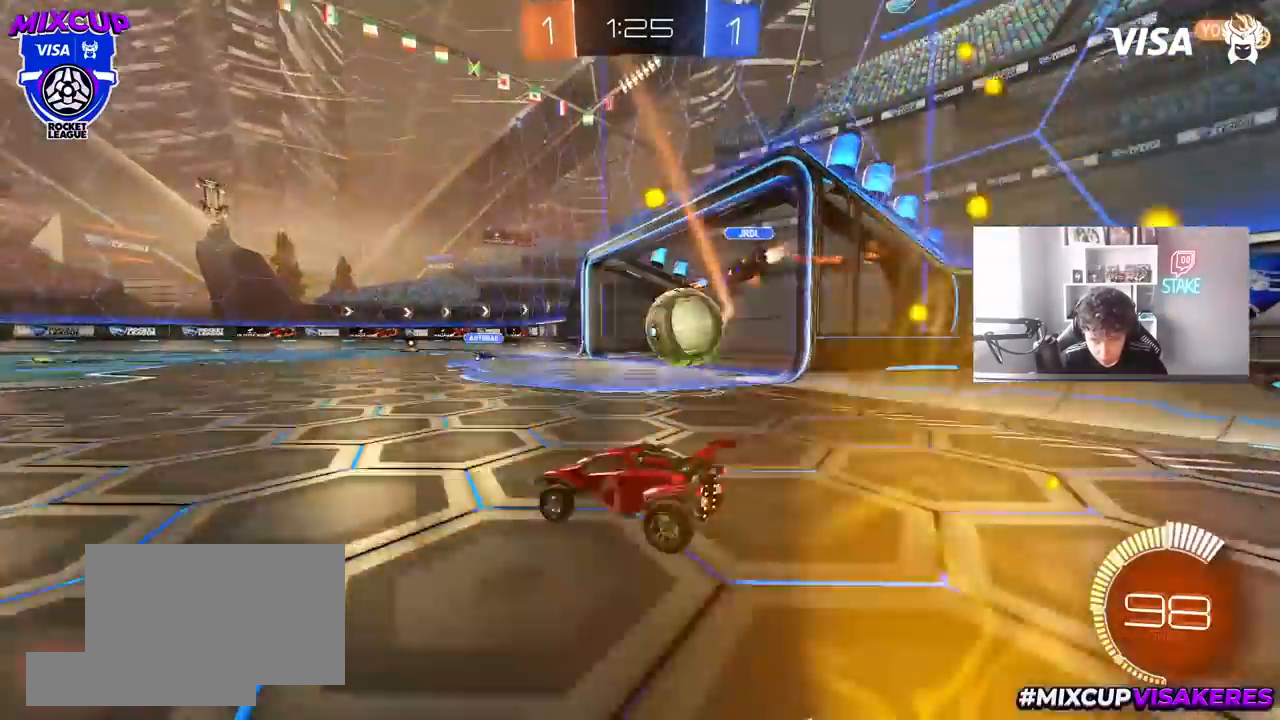
{"keys": ["d", "w"], "mouse": ["left"], "mouse_move": "still", "events": [[150, "a", "down"], [150, "d", "up"], [150, "mouse_left", "down"], [200, "a", "up"], [233, "a", "down"], [433, "a", "up"], [433, "d", "down"]]}
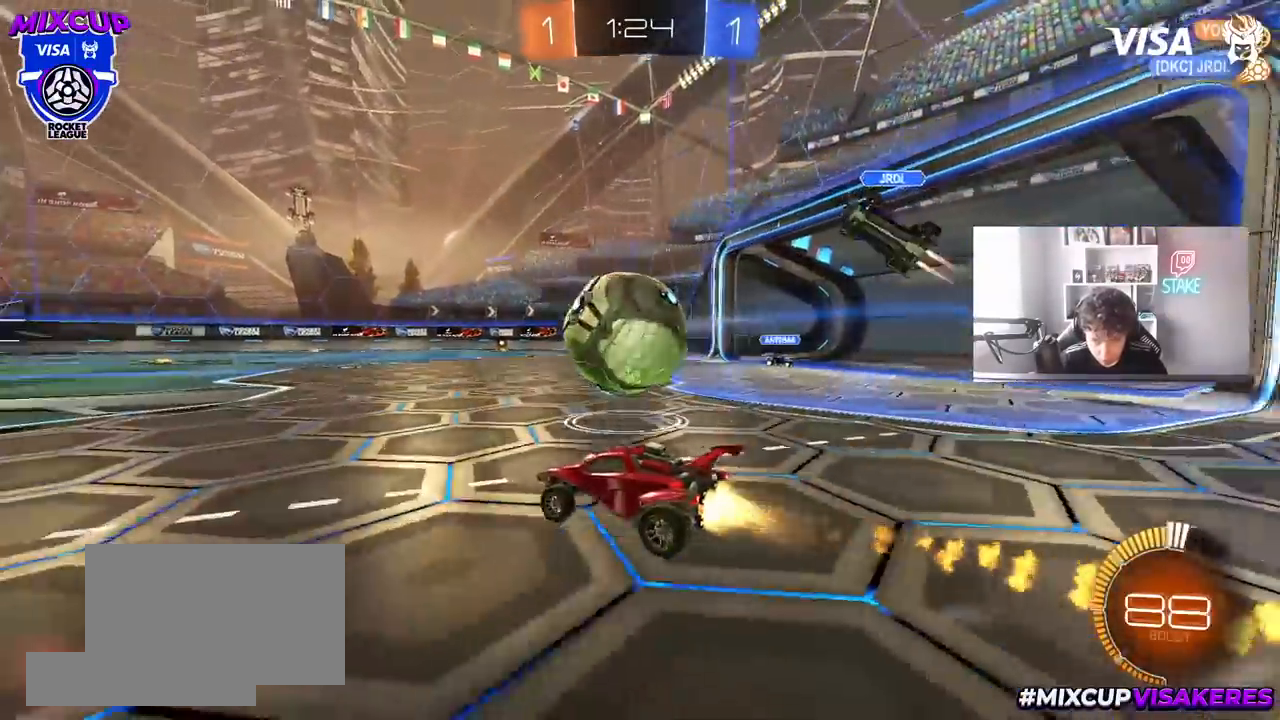
{"keys": ["d", "shift"], "mouse": ["left"], "mouse_move": "still", "events": [[117, "mouse_right", "down"], [117, "w", "up"], [167, "d", "up"], [217, "d", "down"], [217, "mouse_right", "up"], [217, "shift", "down"], [250, "mouse_right", "down"], [383, "mouse_right", "up"]]}
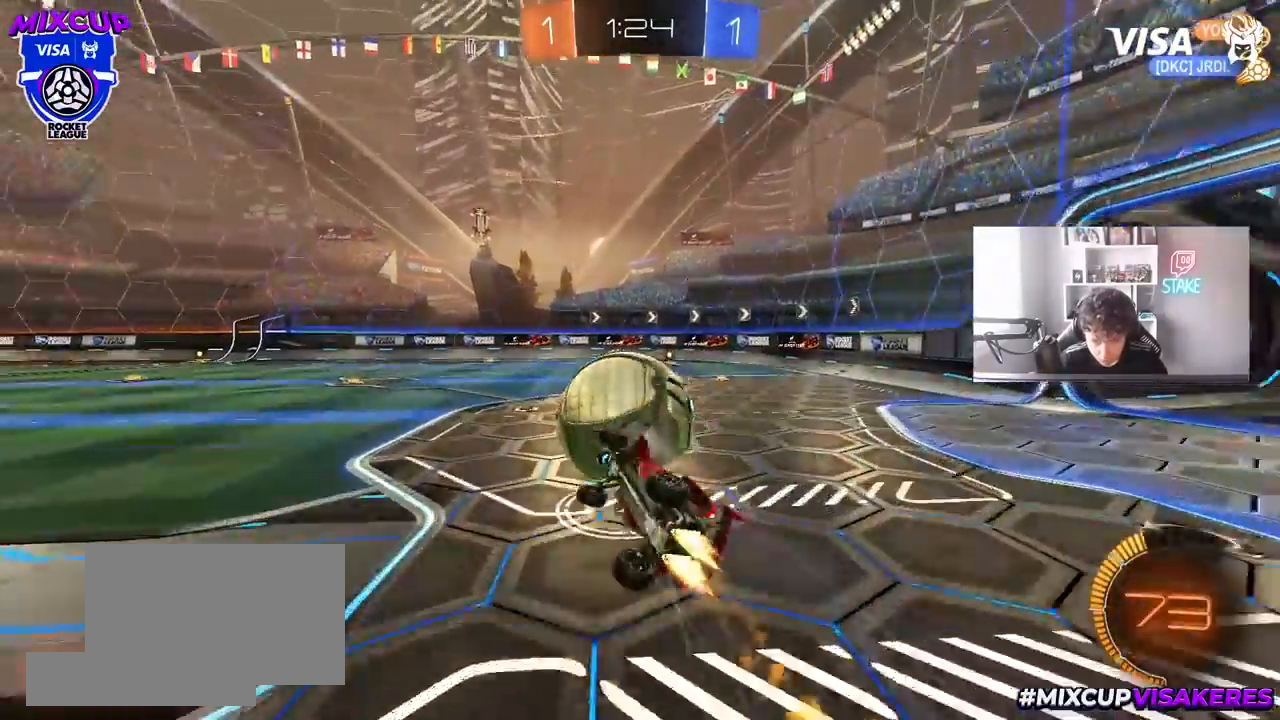
{"keys": ["d", "shift"], "mouse": [], "mouse_move": "still", "events": [[183, "a", "down"], [183, "d", "up"], [233, "w", "down"], [267, "mouse_left", "up"], [267, "shift", "up"], [367, "a", "up"], [417, "d", "down"], [450, "shift", "down"], [450, "w", "up"]]}
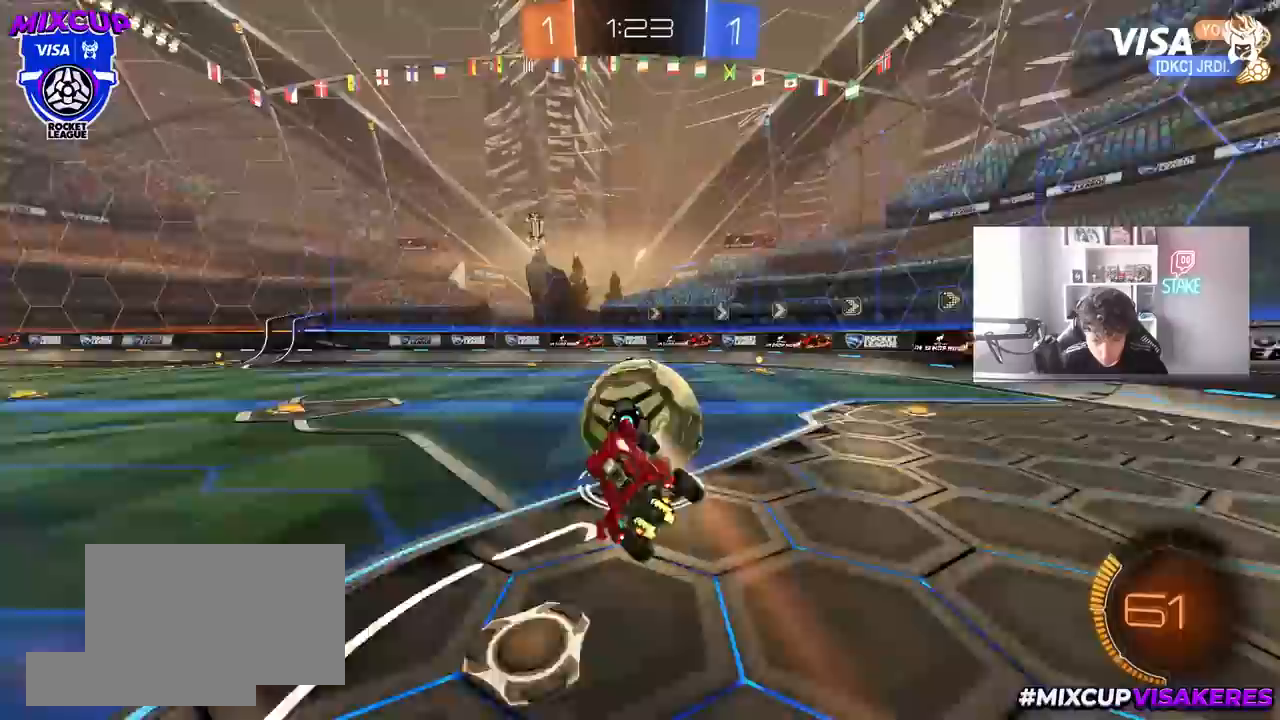
{"keys": ["a", "w"], "mouse": ["left"], "mouse_move": "still", "events": [[50, "d", "up"], [50, "shift", "up"], [217, "w", "down"], [383, "mouse_left", "down"], [467, "a", "down"]]}
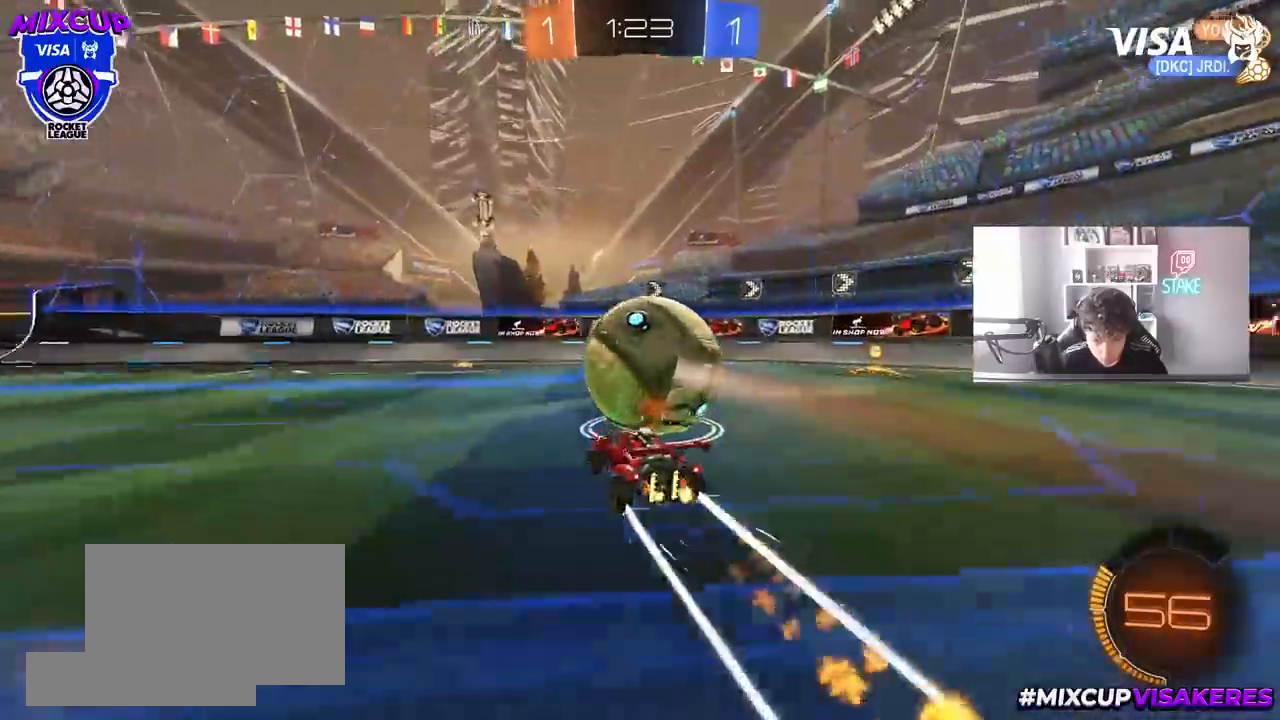
{"keys": ["w"], "mouse": [], "mouse_move": "still", "events": [[17, "mouse_left", "up"], [167, "a", "up"], [250, "d", "down"], [350, "d", "up"], [450, "d", "down"], [483, "d", "up"]]}
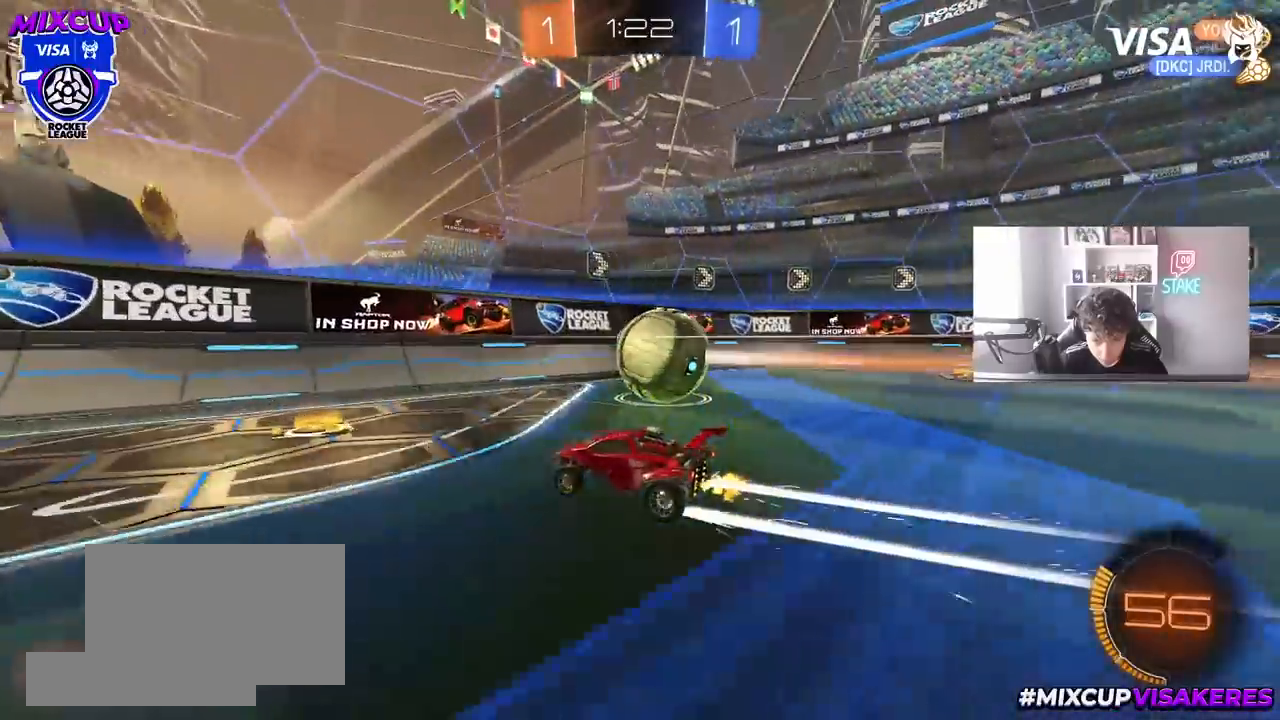
{"keys": ["d", "w"], "mouse": [], "mouse_move": "still", "events": [[133, "d", "down"], [267, "d", "up"], [367, "d", "down"]]}
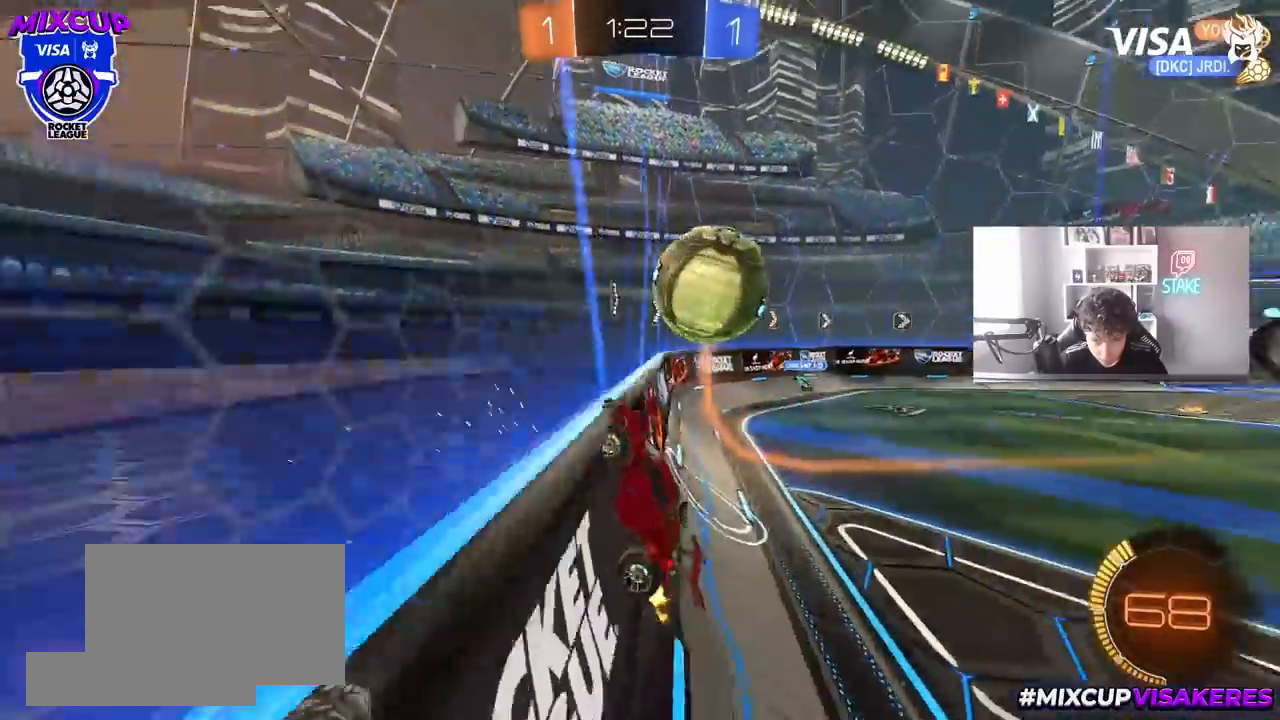
{"keys": ["a", "w"], "mouse": [], "mouse_move": "still", "events": [[50, "s", "down"], [50, "w", "up"], [200, "d", "up"], [283, "a", "down"], [333, "s", "up"], [433, "w", "down"]]}
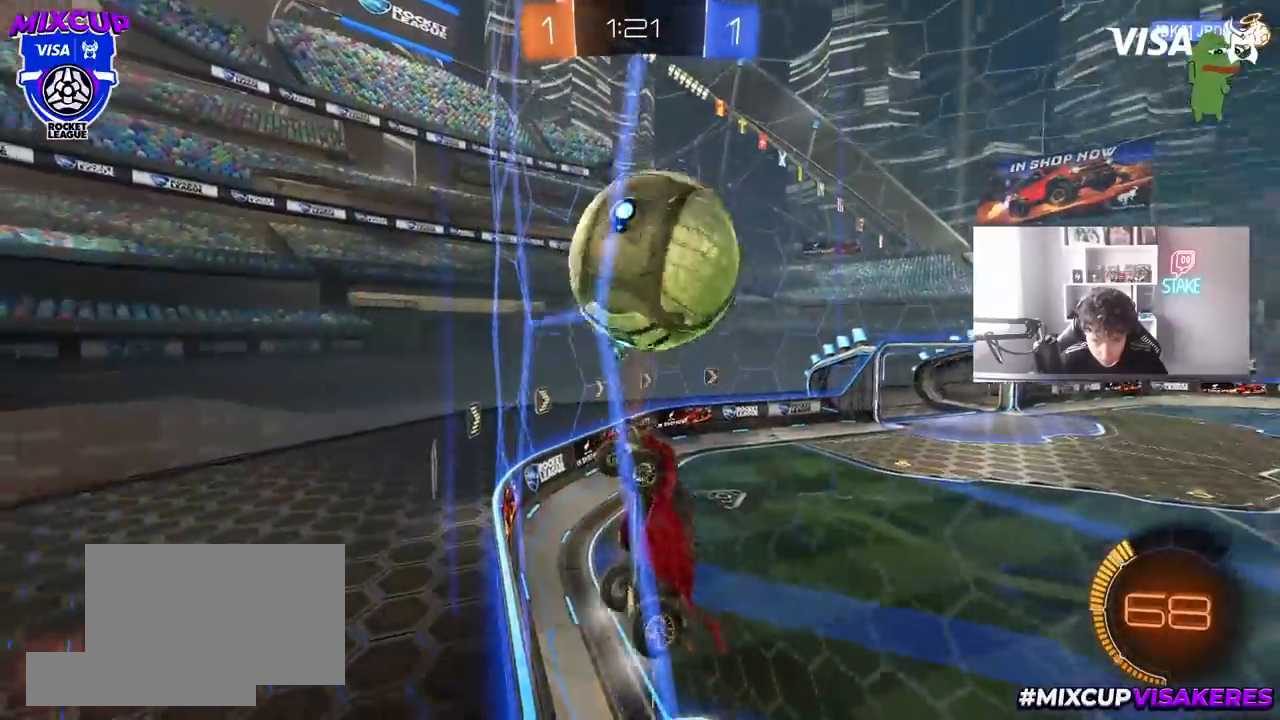
{"keys": ["w"], "mouse": ["left"], "mouse_move": "still", "events": [[167, "a", "up"], [217, "d", "down"], [350, "d", "up"], [400, "mouse_left", "down"]]}
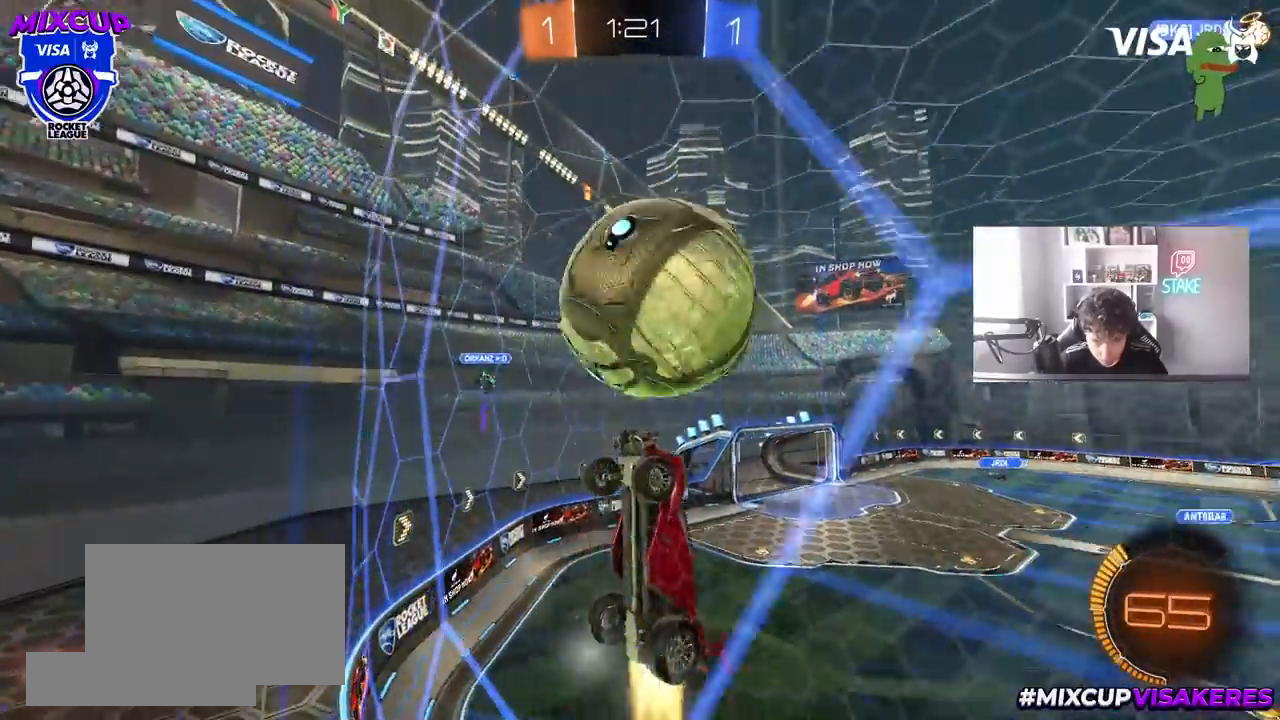
{"keys": ["a", "shift"], "mouse": [], "mouse_move": "still", "events": [[33, "mouse_right", "down"], [83, "w", "up"], [133, "s", "down"], [183, "d", "down"], [217, "a", "down"], [217, "mouse_right", "up"], [267, "d", "up"], [267, "s", "up"], [267, "shift", "down"], [417, "mouse_left", "up"], [467, "w", "down"], [500, "w", "up"]]}
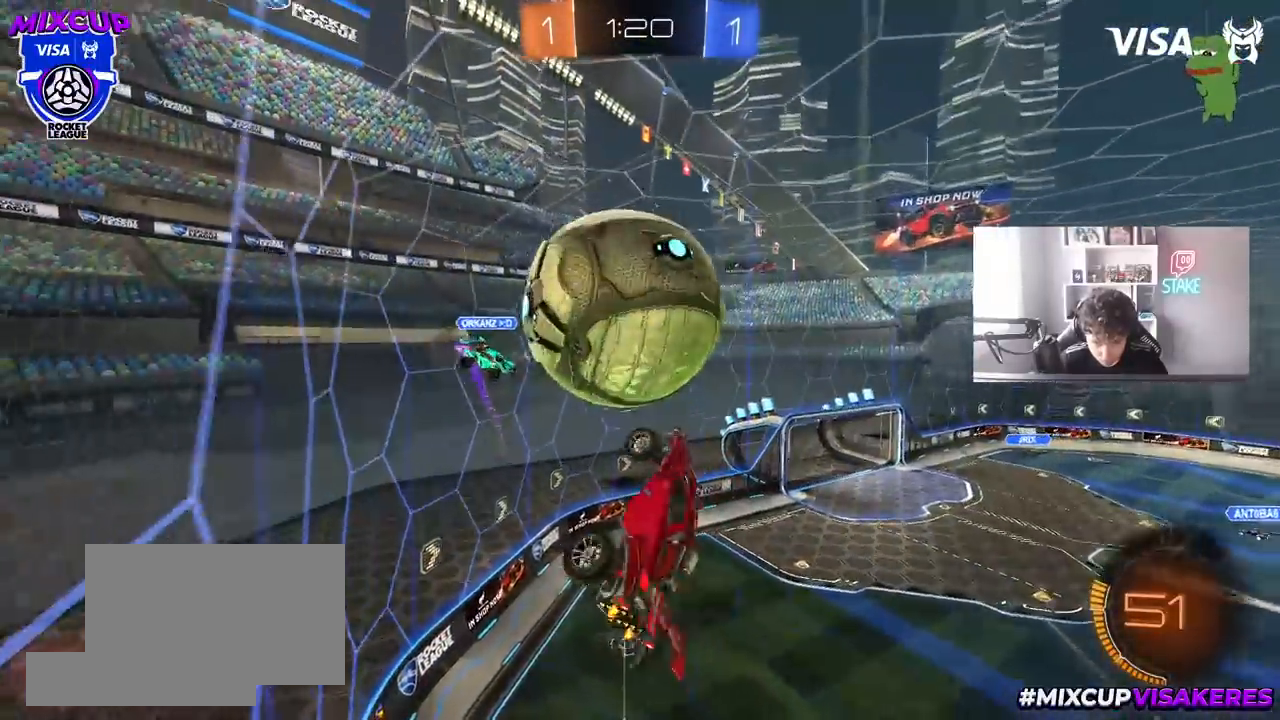
{"keys": ["d", "s"], "mouse": [], "mouse_move": "still", "events": [[50, "mouse_right", "down"], [50, "w", "down"], [200, "mouse_right", "up"], [200, "s", "down"], [200, "w", "up"], [467, "a", "up"], [467, "d", "down"], [467, "shift", "up"]]}
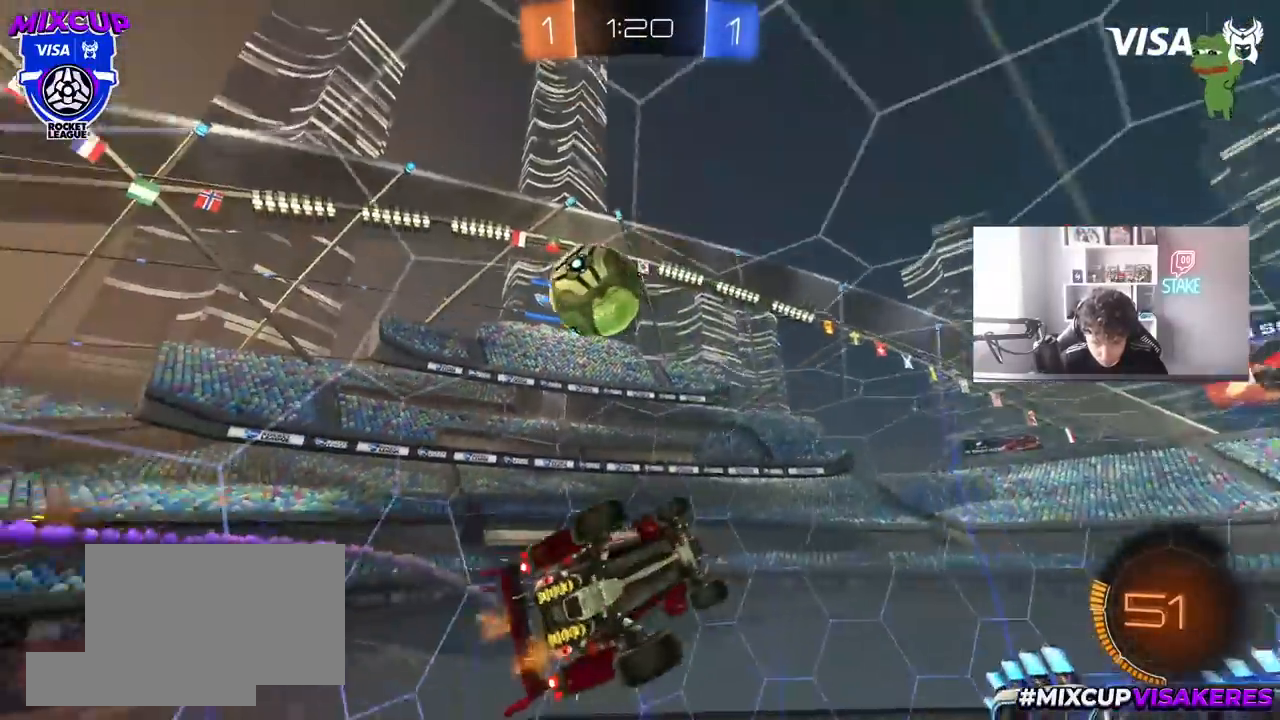
{"keys": ["d", "s", "space"], "mouse": [], "mouse_move": "still", "events": [[167, "s", "up"], [250, "s", "down"], [400, "space", "down"]]}
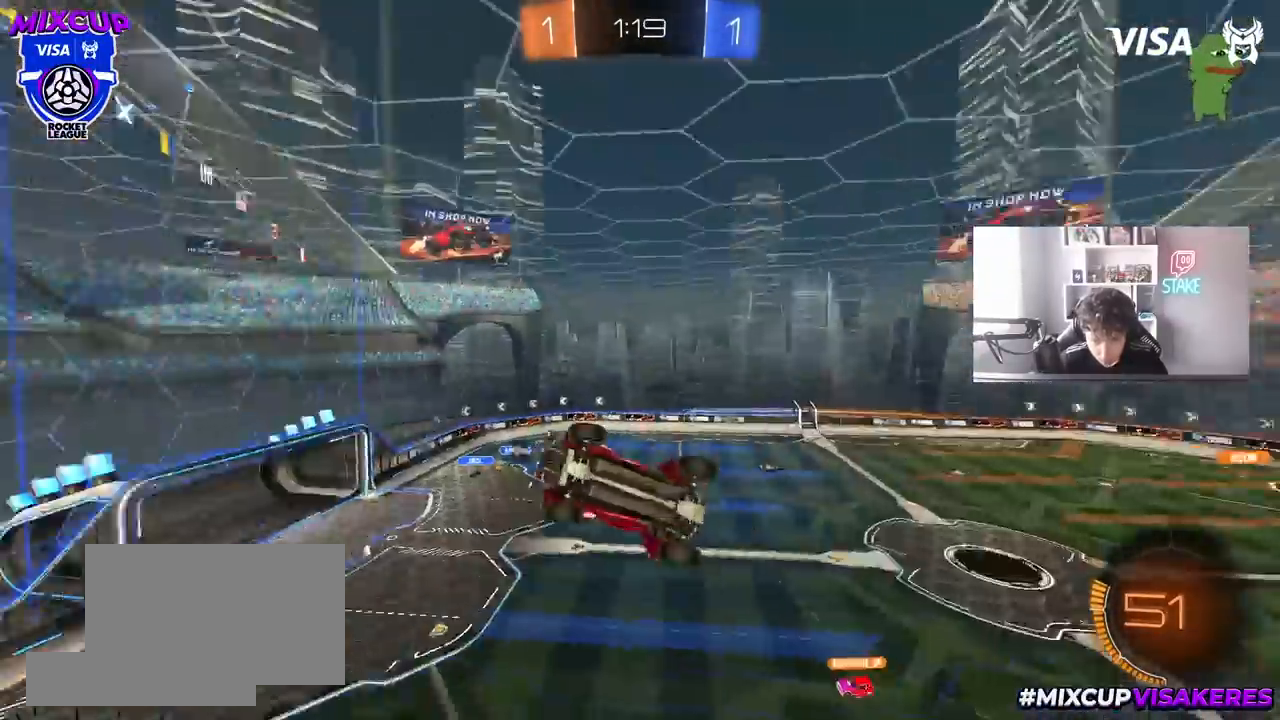
{"keys": ["d"], "mouse": [], "mouse_move": "still", "events": [[33, "space", "up"], [83, "d", "up"], [83, "shift", "down"], [133, "a", "down"], [317, "a", "up"], [317, "shift", "up"], [367, "s", "up"], [467, "d", "down"]]}
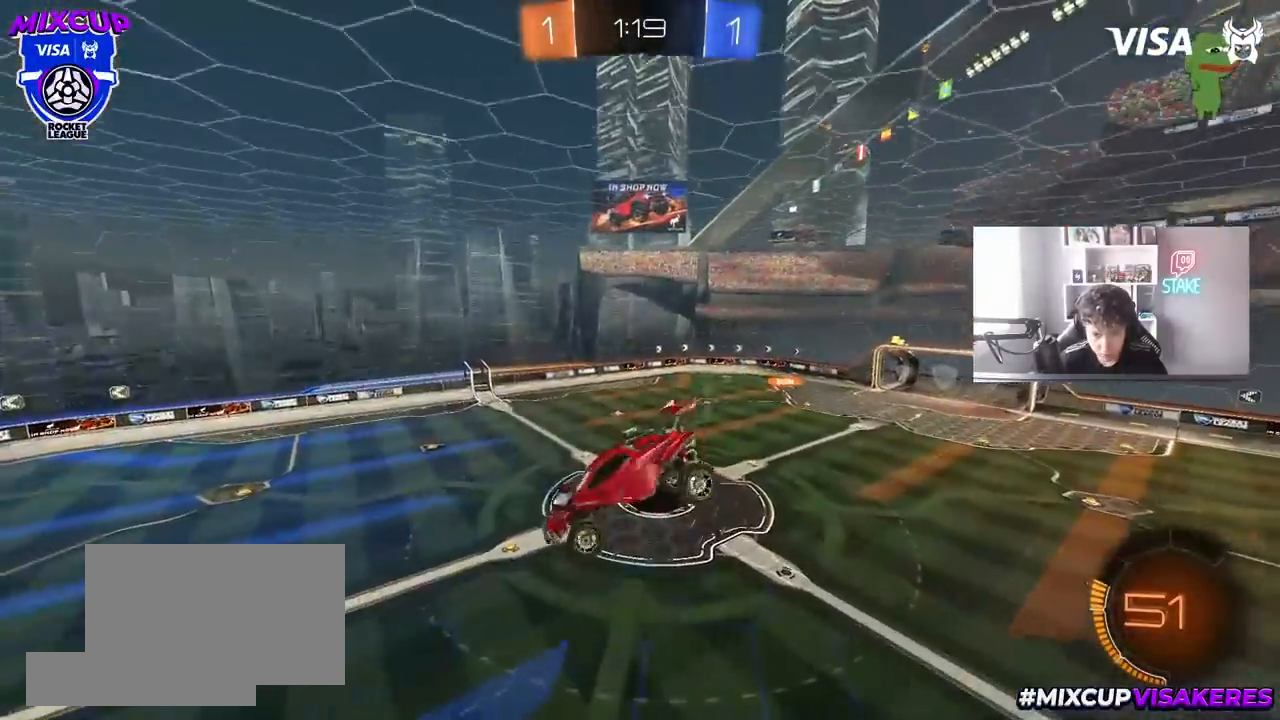
{"keys": ["d", "shift"], "mouse": [], "mouse_move": "still", "events": [[50, "w", "down"], [100, "d", "up"], [183, "w", "up"], [233, "space", "down"], [433, "s", "down"], [433, "shift", "down"], [433, "space", "up"], [467, "d", "down"], [467, "s", "up"]]}
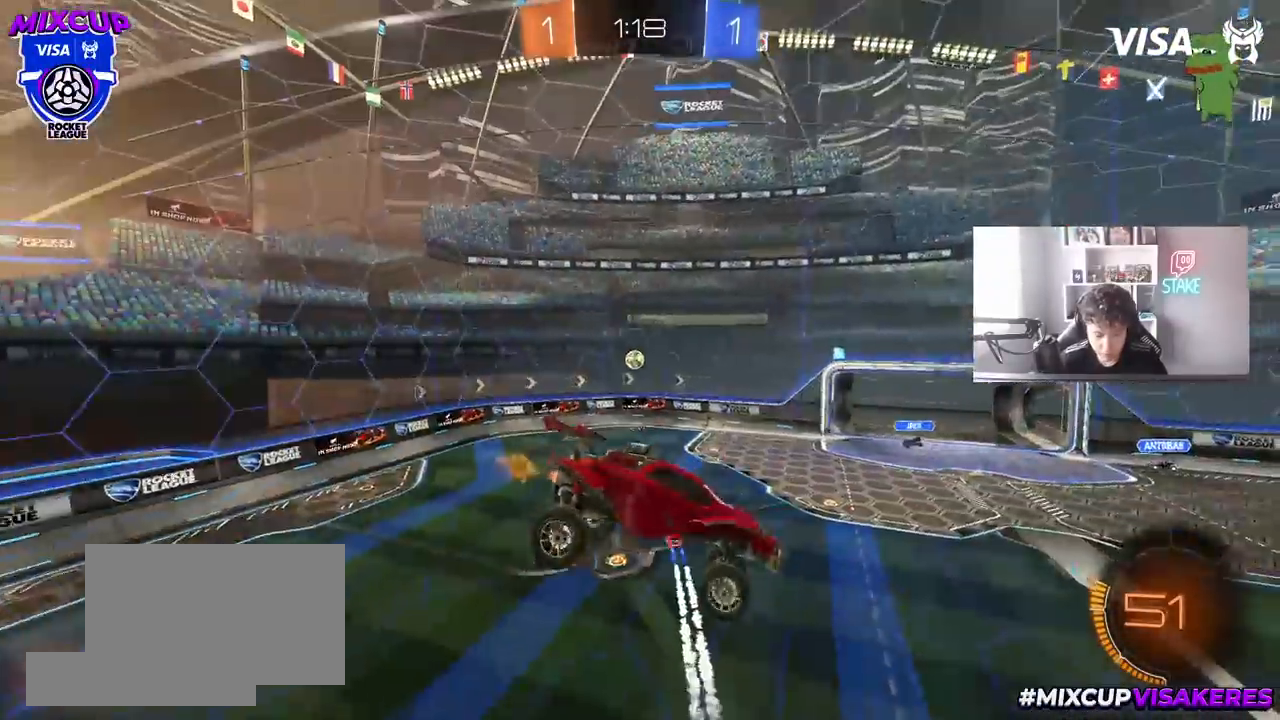
{"keys": [], "mouse": [], "mouse_move": "still", "events": [[17, "d", "up"], [67, "shift", "up"], [350, "d", "down"], [450, "d", "up"]]}
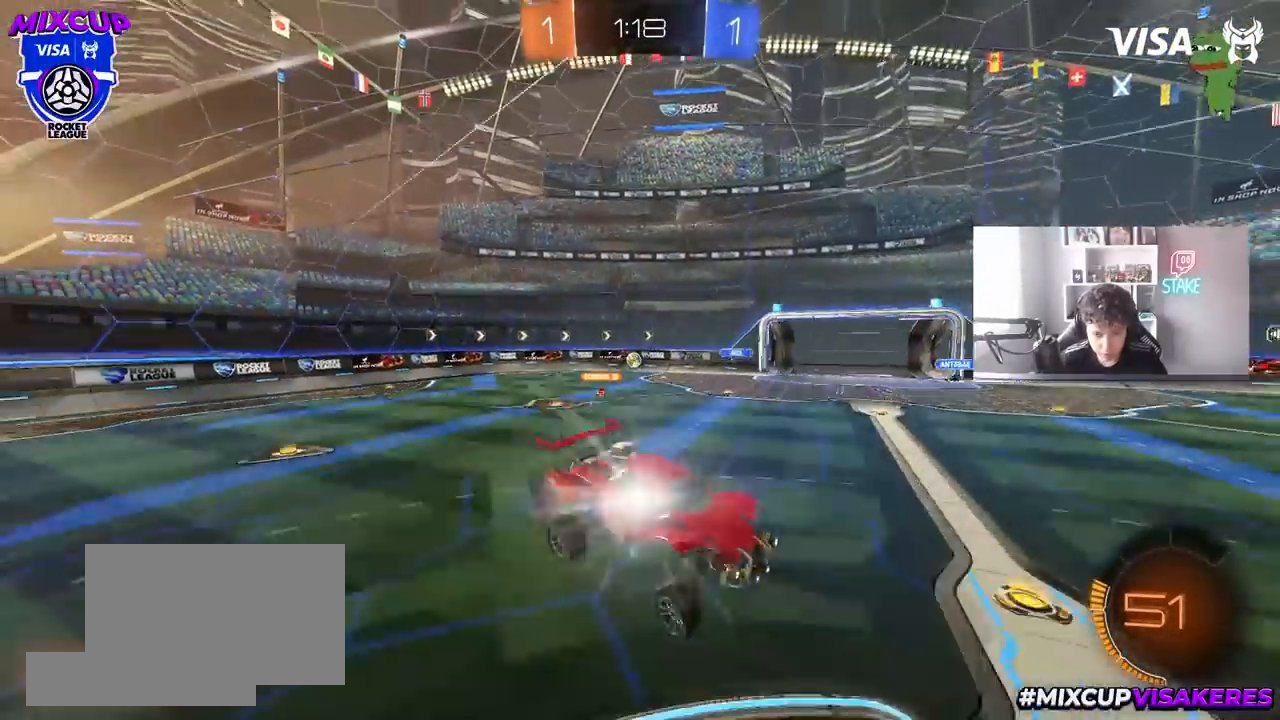
{"keys": ["a", "shift", "w"], "mouse": [], "mouse_move": "still", "events": [[183, "w", "down"], [267, "a", "down"], [450, "shift", "down"]]}
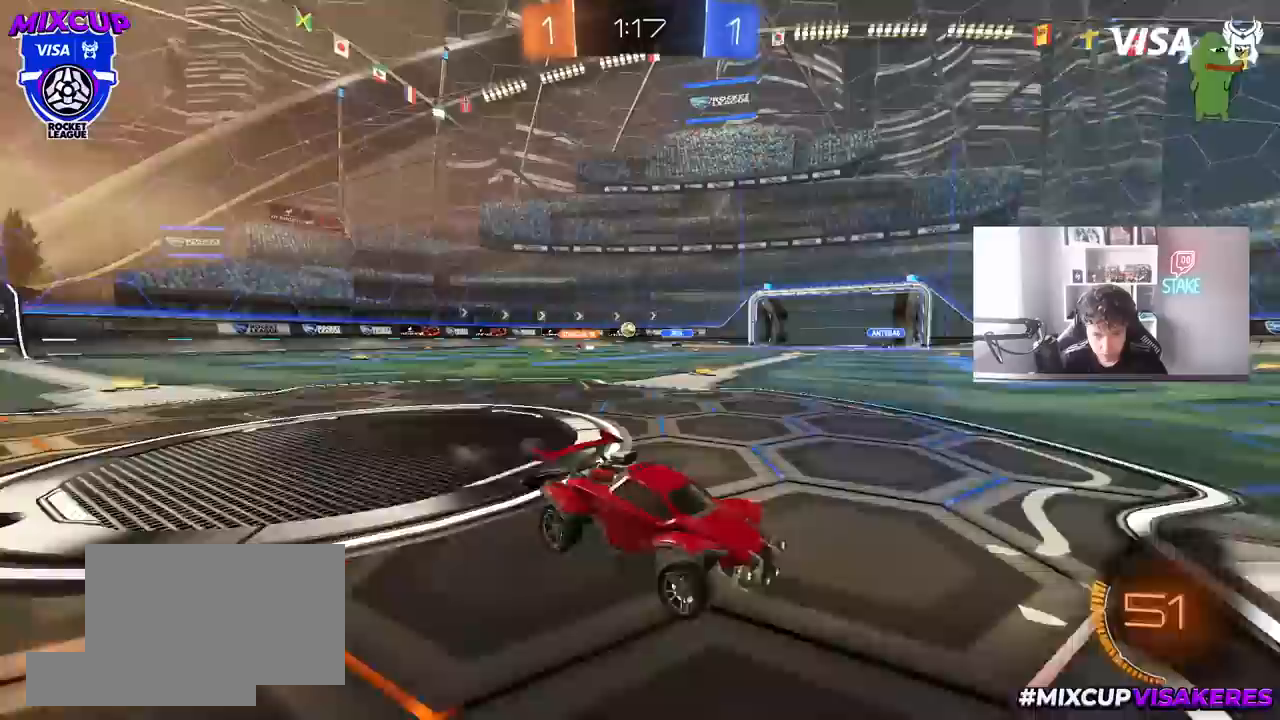
{"keys": ["a", "shift", "w"], "mouse": [], "mouse_move": "still", "events": [[50, "shift", "up"], [100, "a", "up"], [100, "d", "down"], [233, "a", "down"], [233, "d", "up"], [383, "shift", "down"]]}
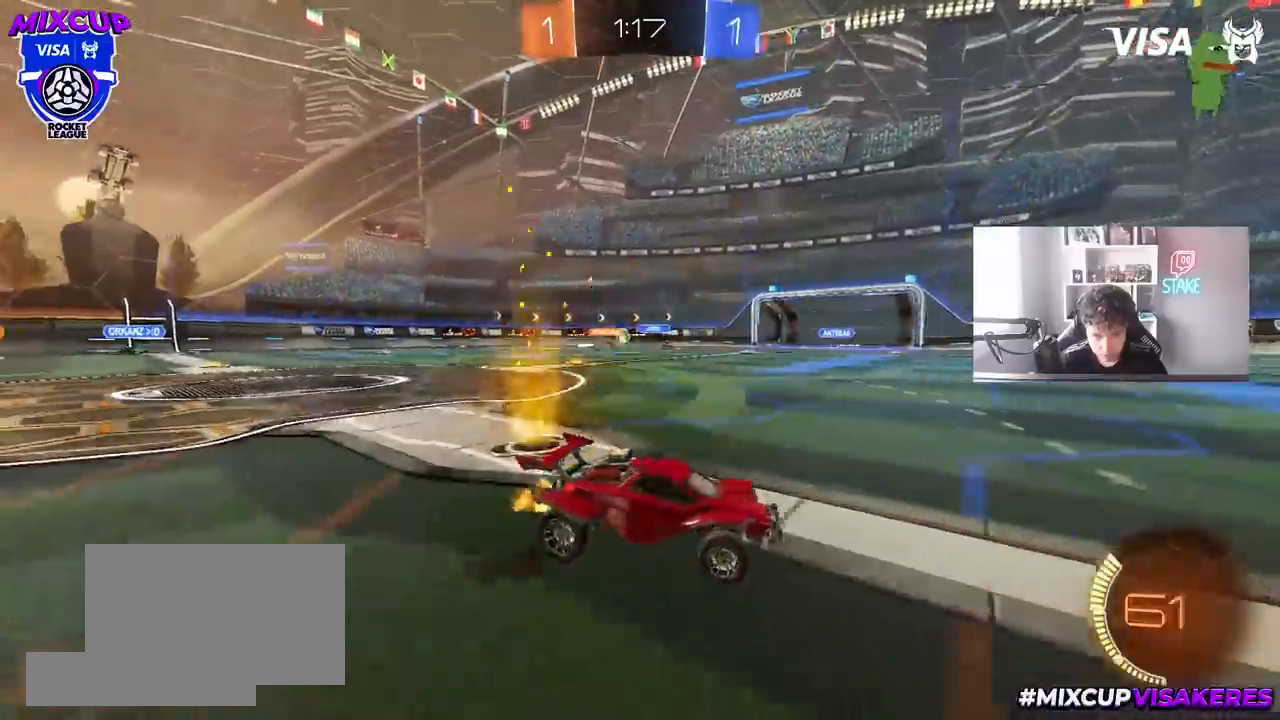
{"keys": ["d", "w"], "mouse": ["left"], "mouse_move": "down", "events": [[17, "shift", "up"], [400, "a", "up"], [400, "d", "down"], [400, "mouse_left", "down"]]}
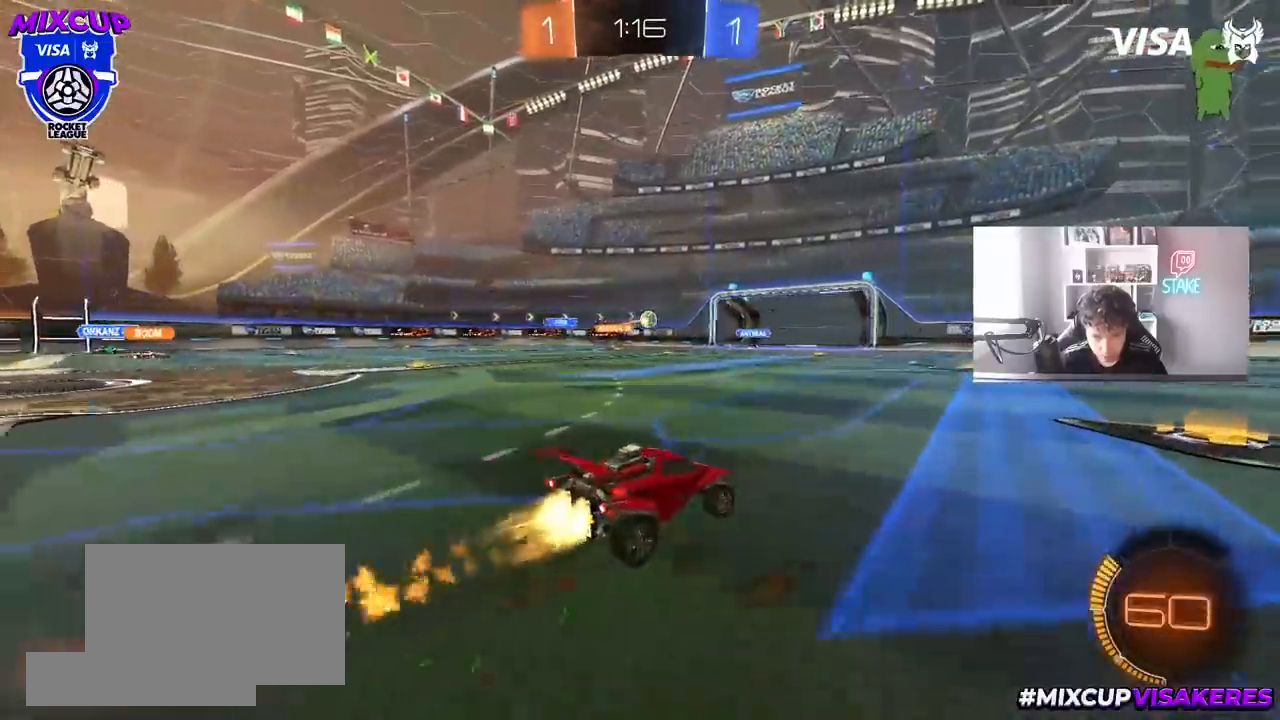
{"keys": ["w"], "mouse": ["left"], "mouse_move": "still", "events": [[183, "d", "up"]]}
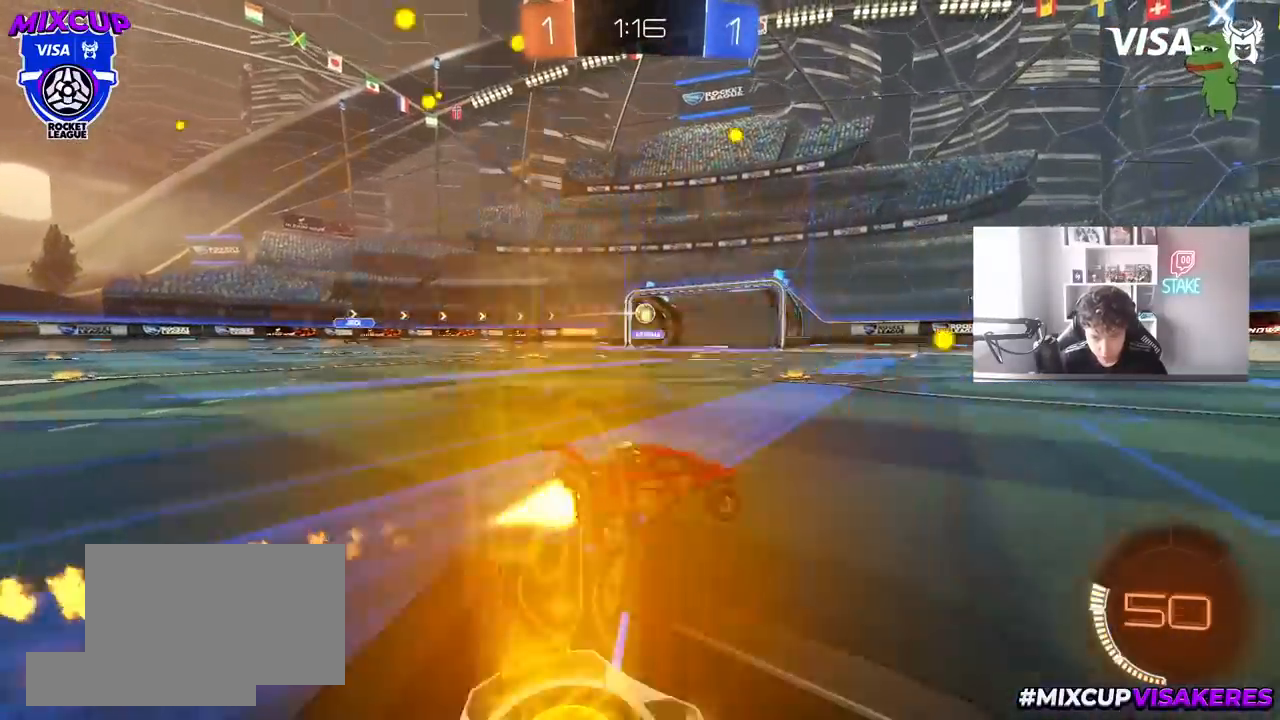
{"keys": ["w"], "mouse": [], "mouse_move": "still", "events": [[467, "mouse_left", "up"]]}
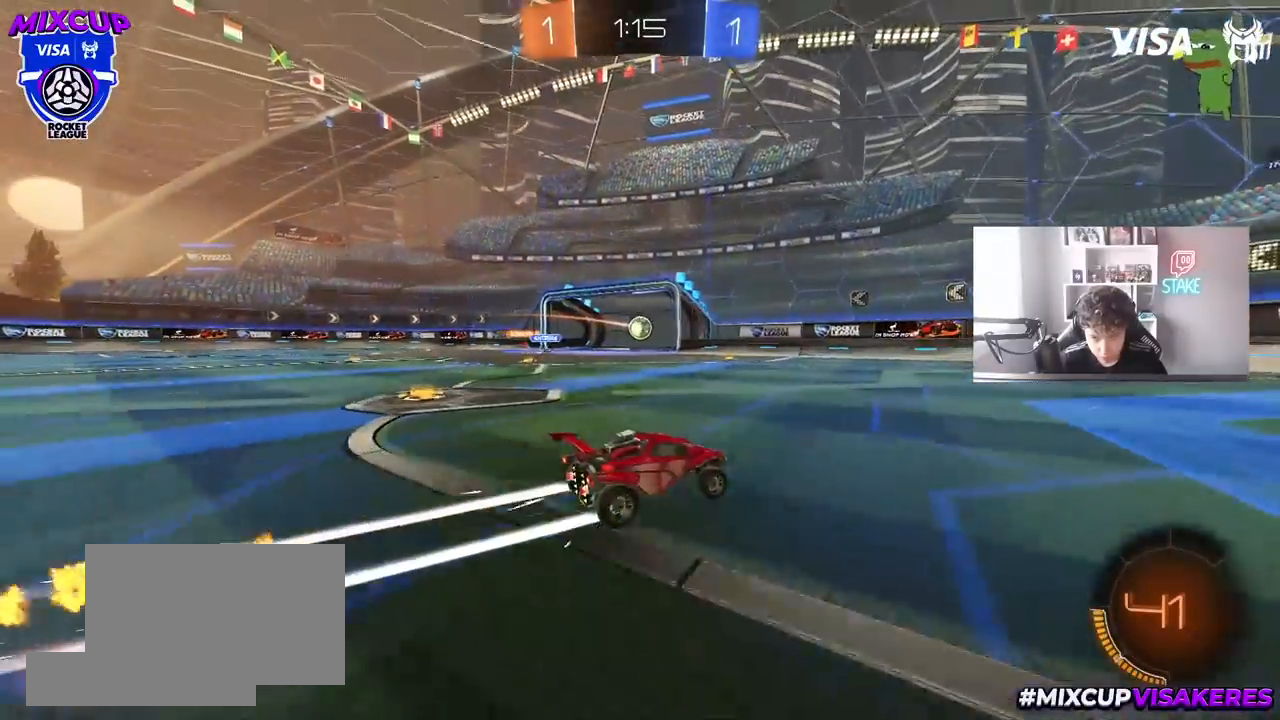
{"keys": ["w"], "mouse": [], "mouse_move": "still", "events": [[250, "a", "down"], [350, "a", "up"]]}
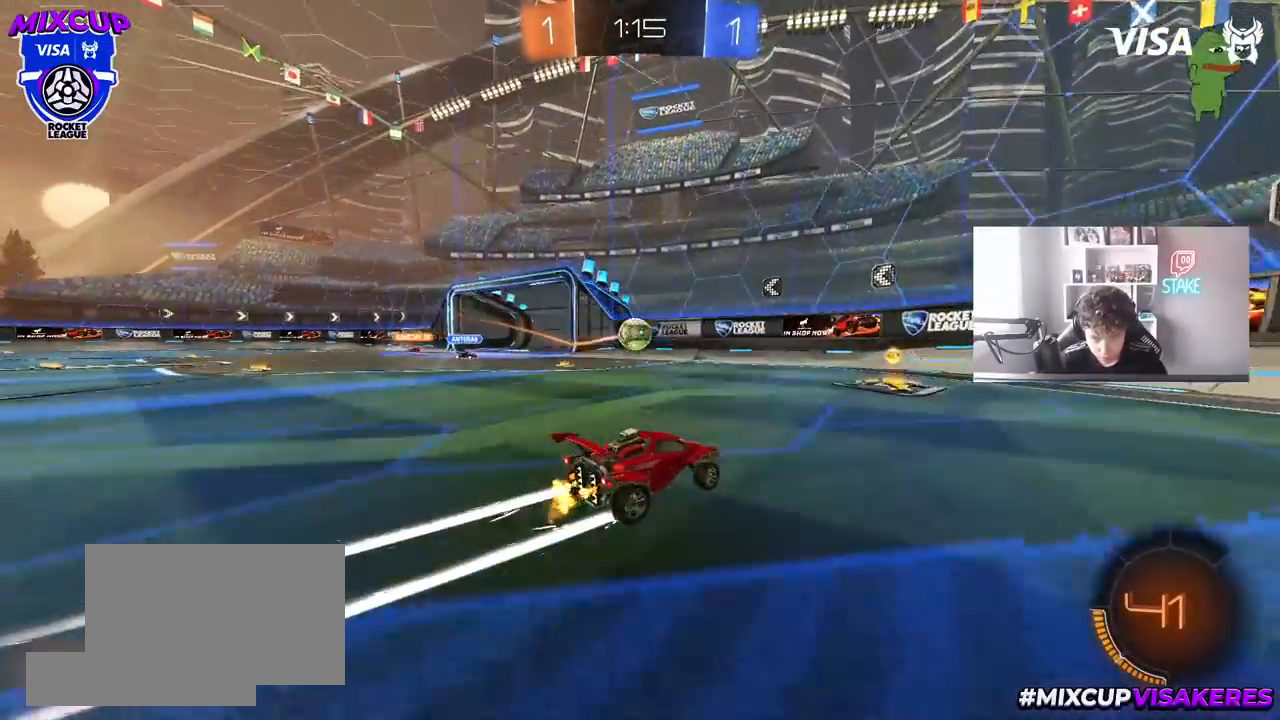
{"keys": ["d"], "mouse": ["right"], "mouse_move": "still", "events": [[217, "a", "down"], [367, "a", "up"], [367, "w", "up"], [417, "a", "down"], [467, "a", "up"], [500, "d", "down"], [500, "mouse_right", "down"]]}
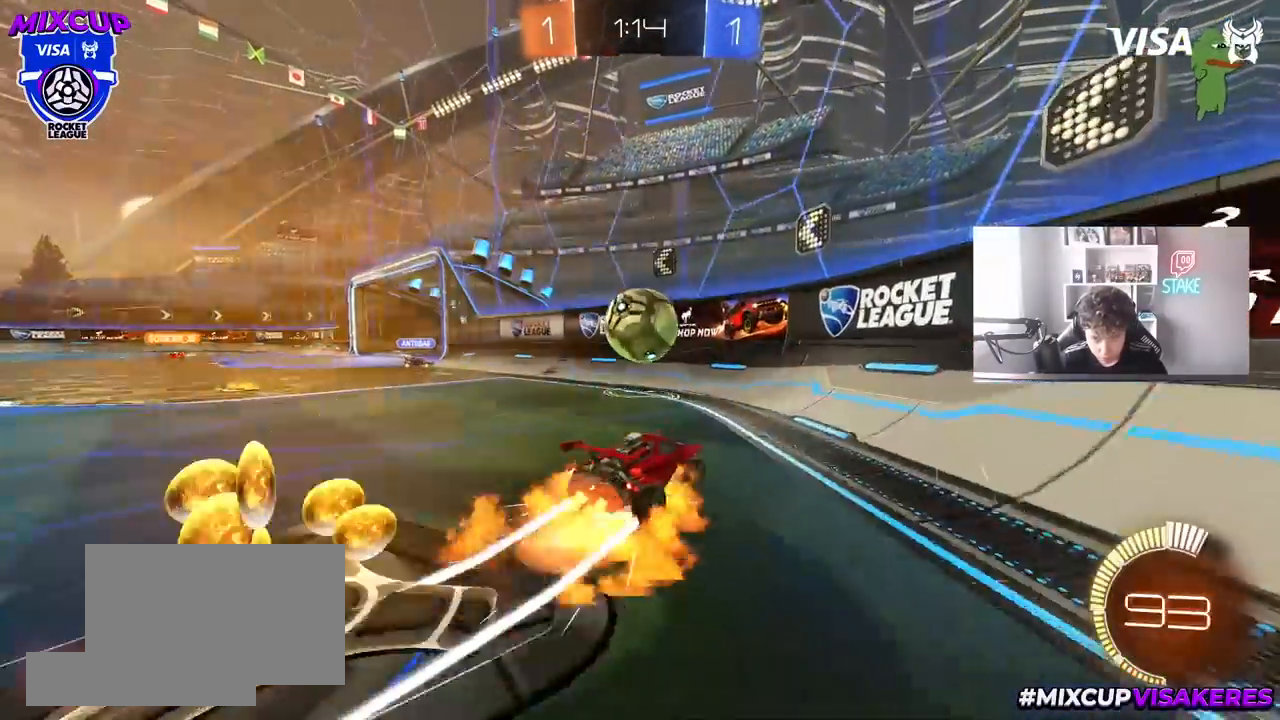
{"keys": ["d", "w"], "mouse": ["left"], "mouse_move": "still", "events": [[50, "d", "up"], [100, "a", "down"], [100, "mouse_right", "up"], [100, "s", "down"], [100, "shift", "down"], [150, "s", "up"], [233, "shift", "up"], [283, "mouse_left", "down"], [333, "w", "down"], [433, "a", "up"], [433, "d", "down"]]}
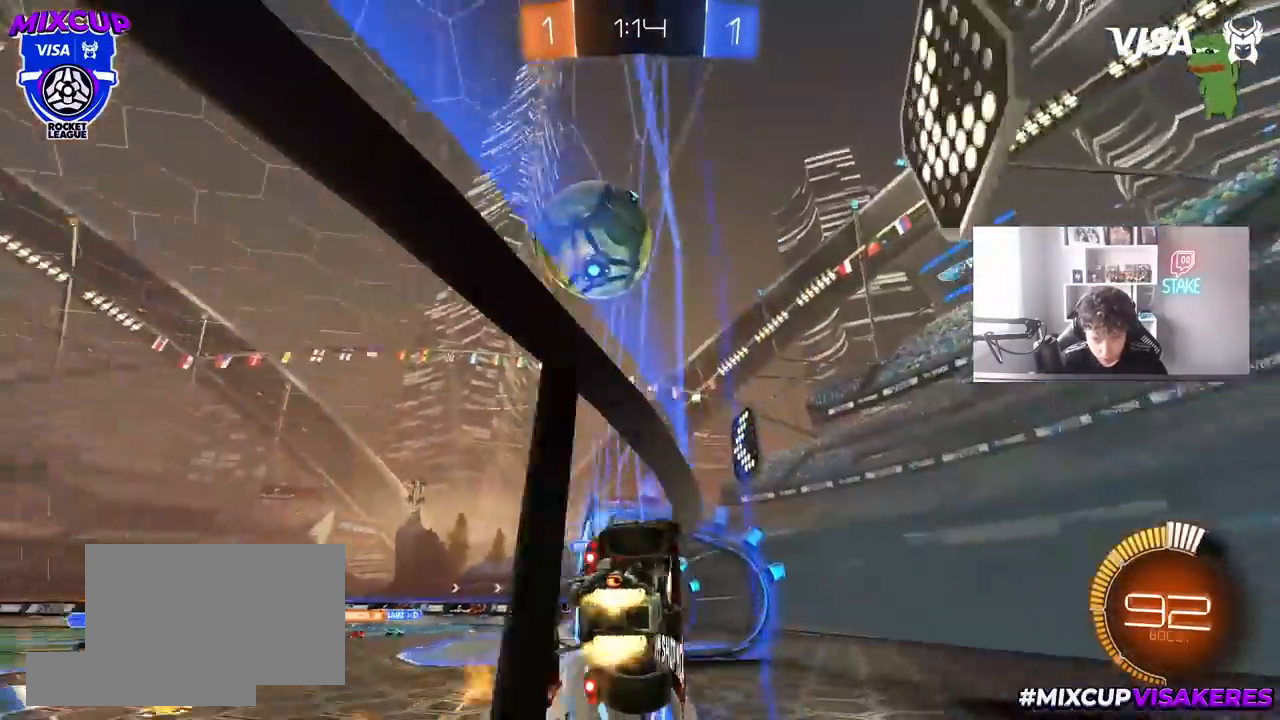
{"keys": ["w"], "mouse": ["left"], "mouse_move": "still", "events": [[200, "d", "up"], [250, "space", "down"], [350, "space", "up"], [400, "a", "down"], [483, "a", "up"]]}
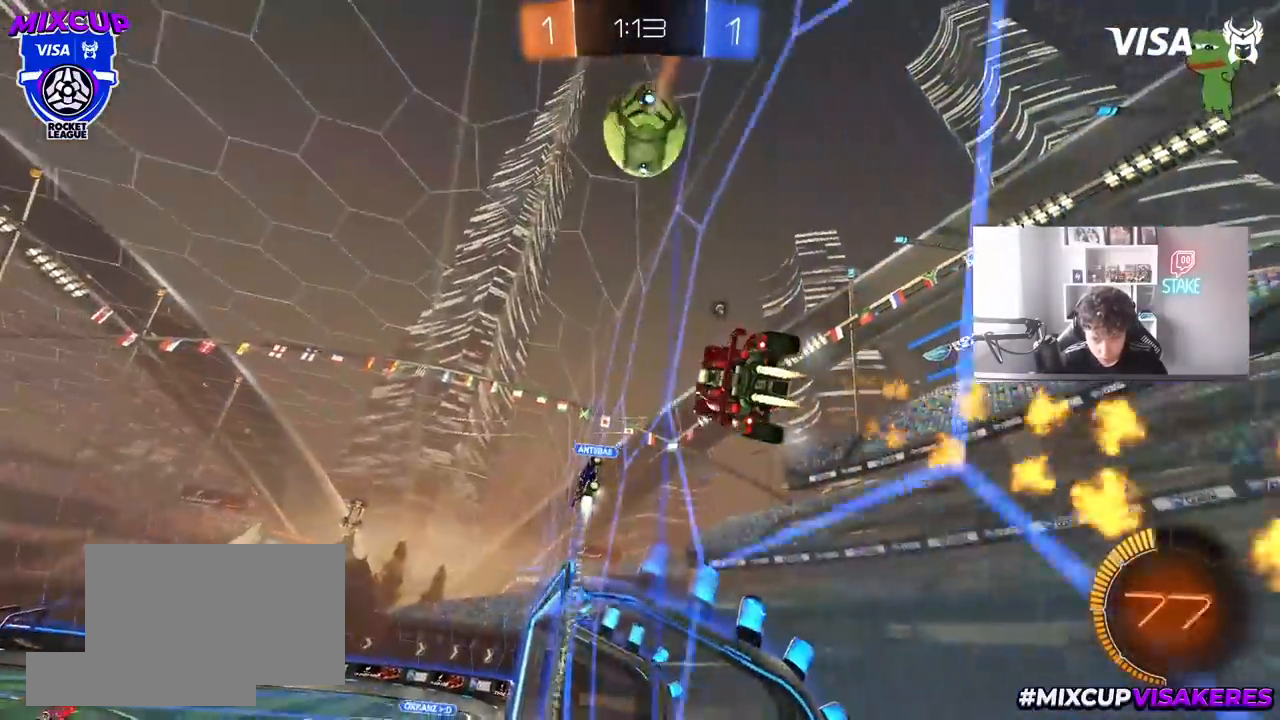
{"keys": ["d", "w"], "mouse": ["left"], "mouse_move": "still", "events": [[133, "d", "down"], [183, "d", "up"], [267, "a", "down"], [367, "a", "up"], [417, "d", "down"]]}
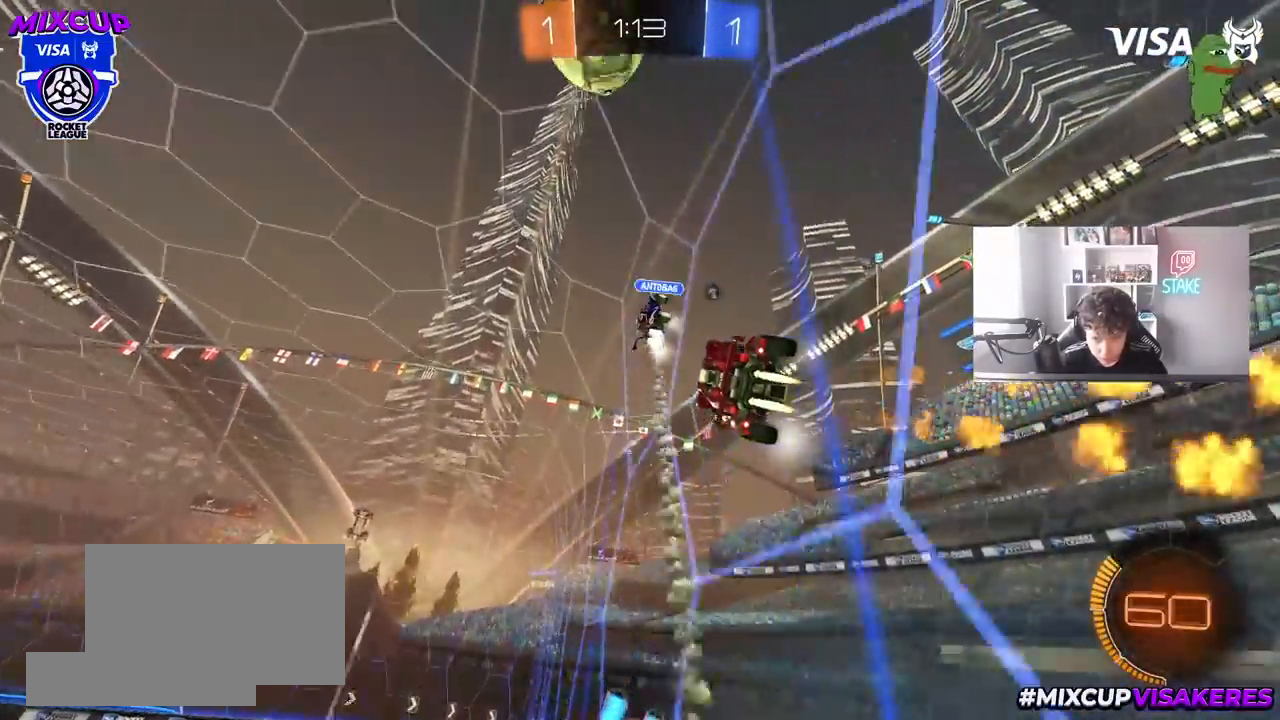
{"keys": ["d", "w"], "mouse": [], "mouse_move": "still", "events": [[100, "d", "up"], [283, "d", "down"], [483, "mouse_left", "up"]]}